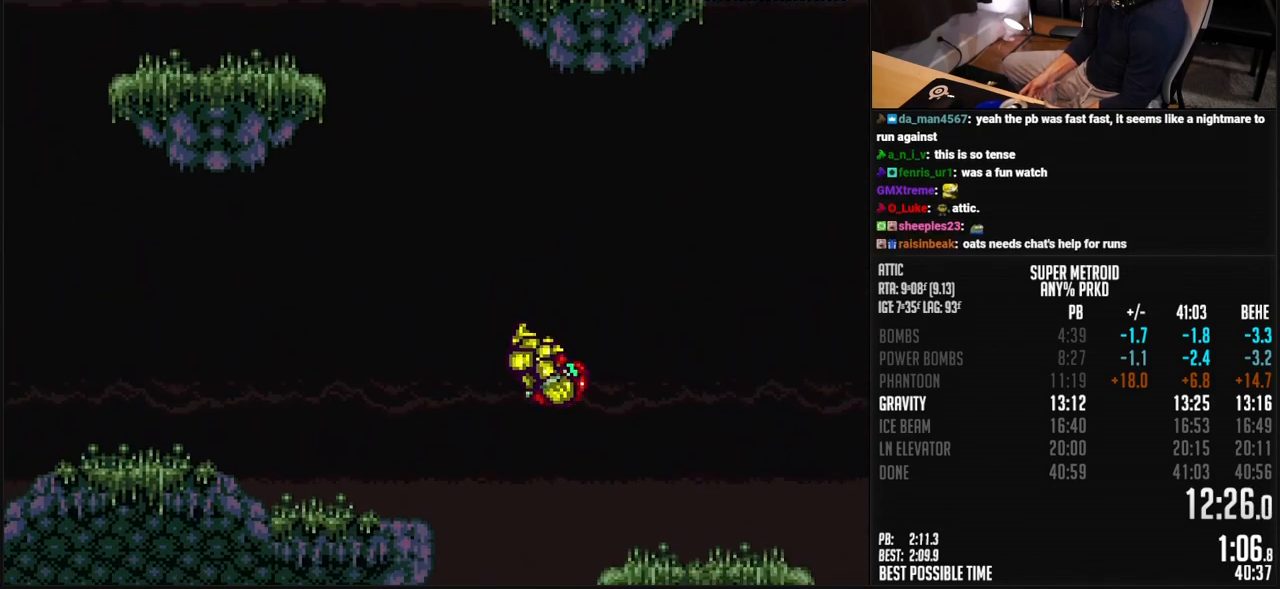
Gameplay with a controller (Nintendo layout); each line is a JSON object with the inputs held at the frame after it. "events" lists button and stick changes between this image and that frame as [ms after this image, input, new state], when the widget could be followed in between. Not read: L3 R3.
{"buttons": ["B", "DPAD_LEFT"], "events": [[50, "DPAD_DOWN", "down"], [50, "DPAD_LEFT", "up"], [134, "DPAD_DOWN", "up"], [218, "DPAD_DOWN", "down"], [234, "DPAD_LEFT", "down"], [251, "A", "up"], [268, "B", "up"], [268, "DPAD_DOWN", "up"], [334, "B", "down"], [385, "X", "down"], [485, "X", "up"]]}
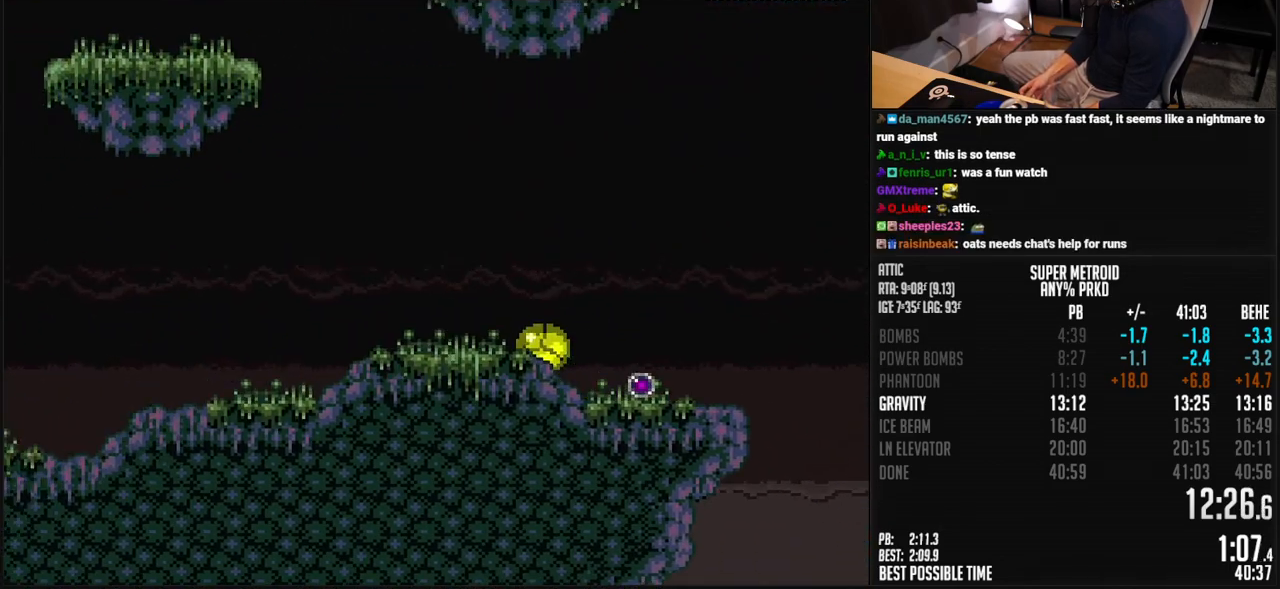
{"buttons": ["B", "DPAD_LEFT"], "events": [[351, "X", "down"], [435, "X", "up"]]}
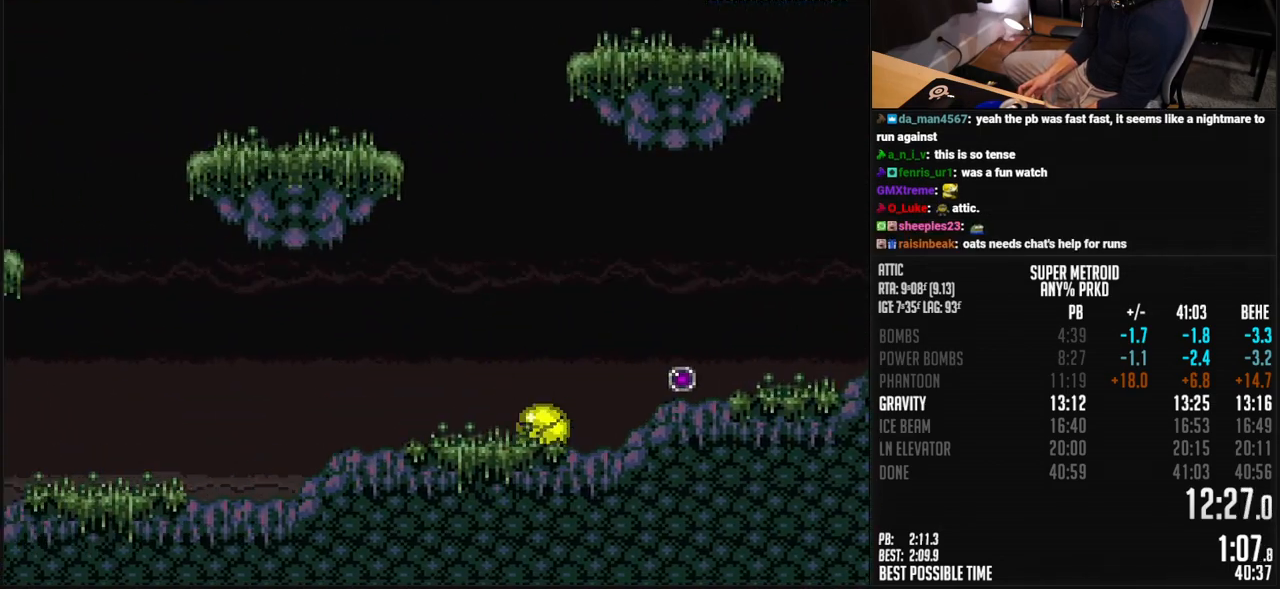
{"buttons": ["B", "DPAD_LEFT"], "events": [[134, "X", "down"], [234, "X", "up"], [401, "X", "down"], [502, "X", "up"]]}
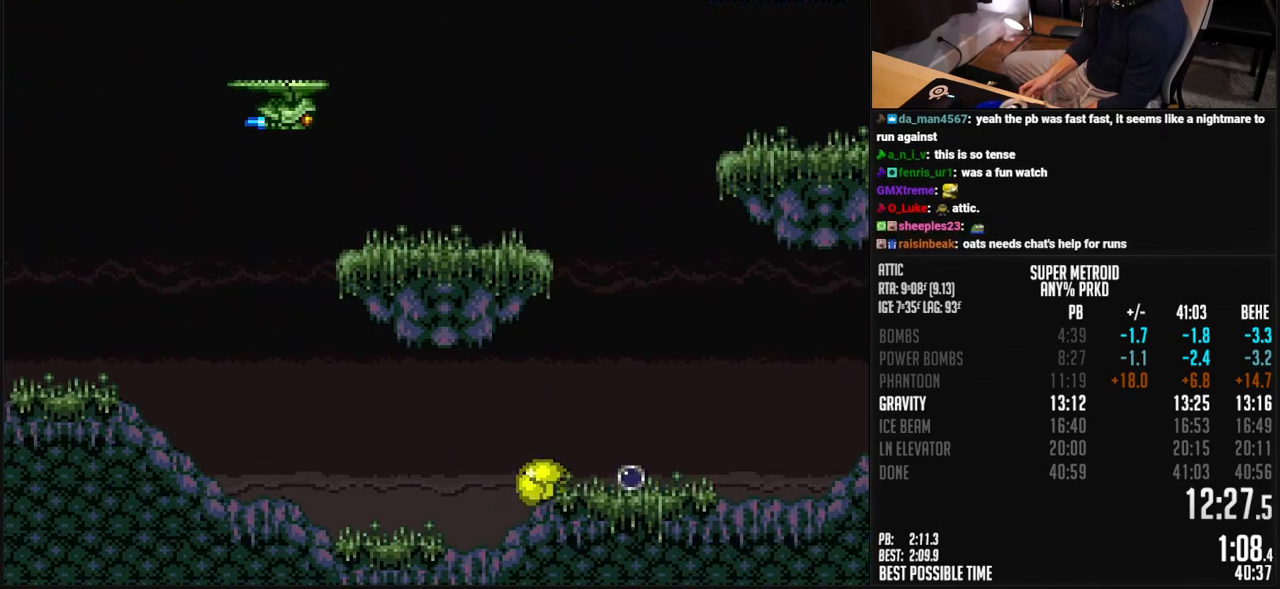
{"buttons": ["B", "X", "DPAD_LEFT"], "events": [[183, "X", "down"], [267, "X", "up"], [467, "X", "down"]]}
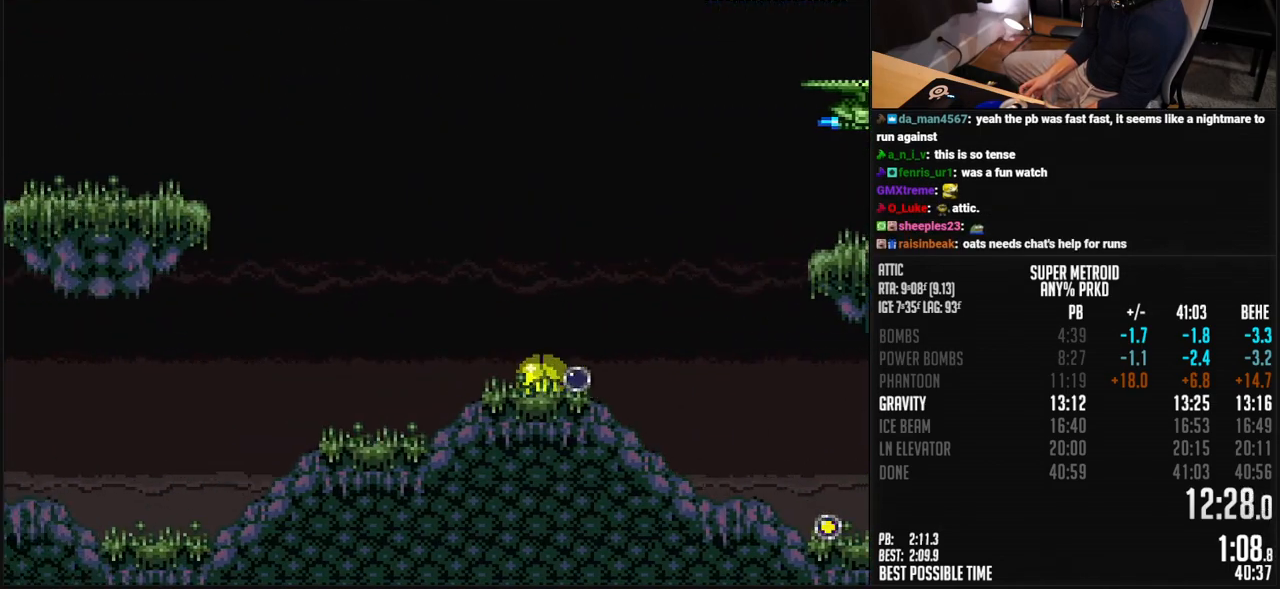
{"buttons": ["B", "DPAD_LEFT"], "events": [[50, "X", "up"]]}
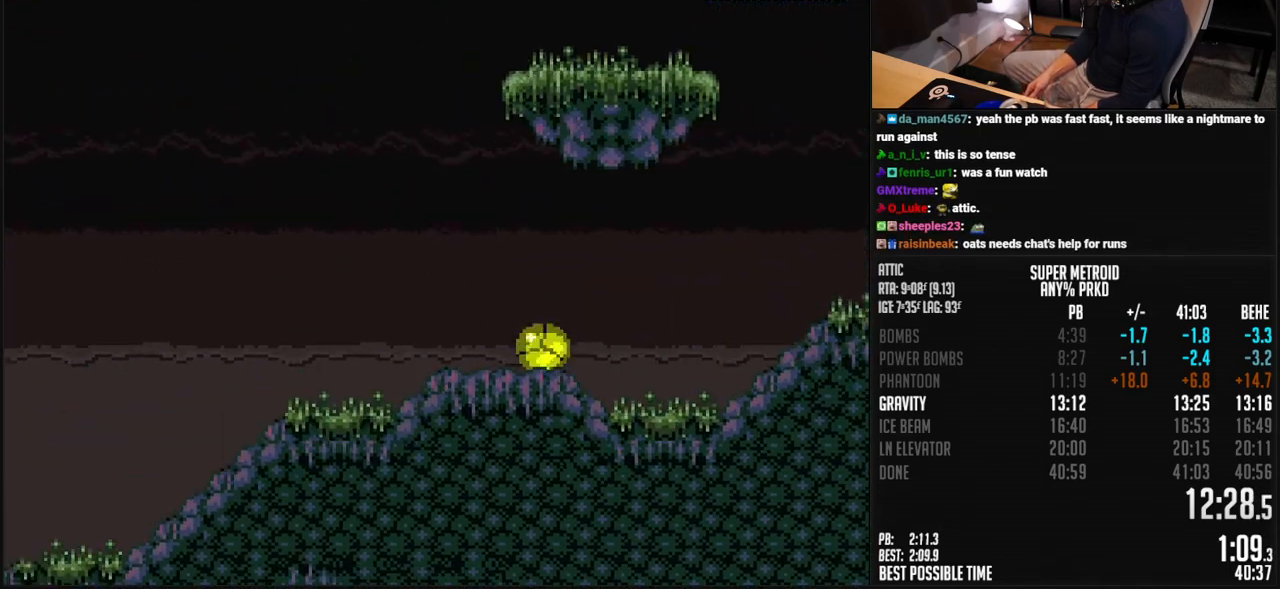
{"buttons": ["B", "DPAD_LEFT"], "events": []}
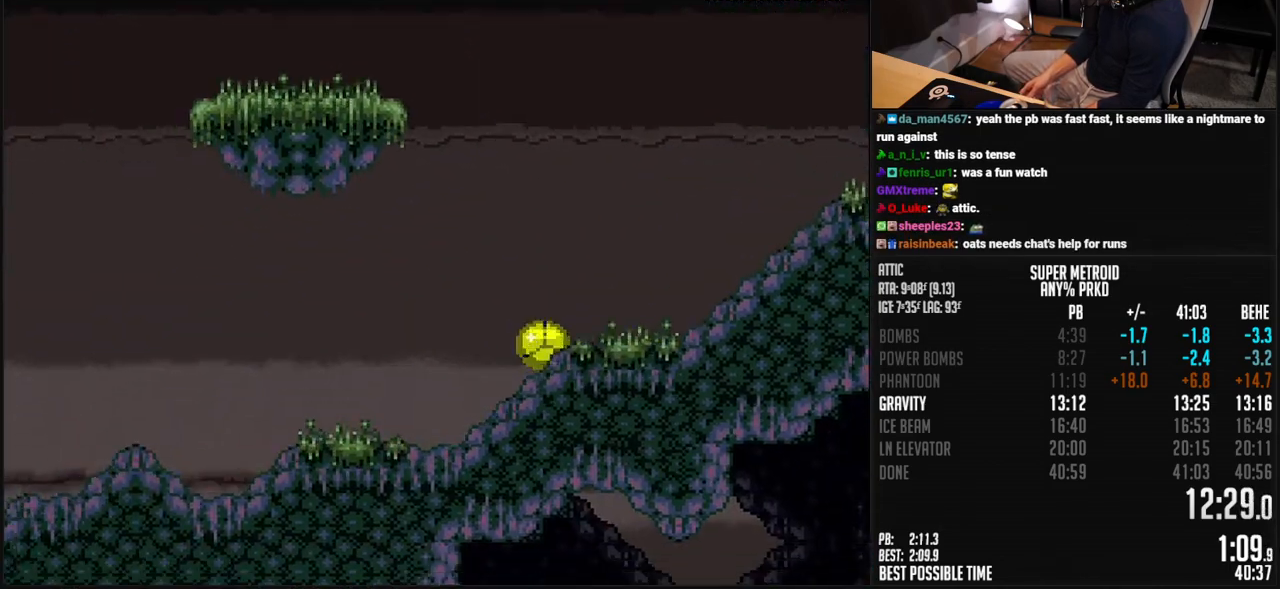
{"buttons": ["B", "DPAD_LEFT"], "events": [[350, "DPAD_UP", "down"], [467, "DPAD_UP", "up"]]}
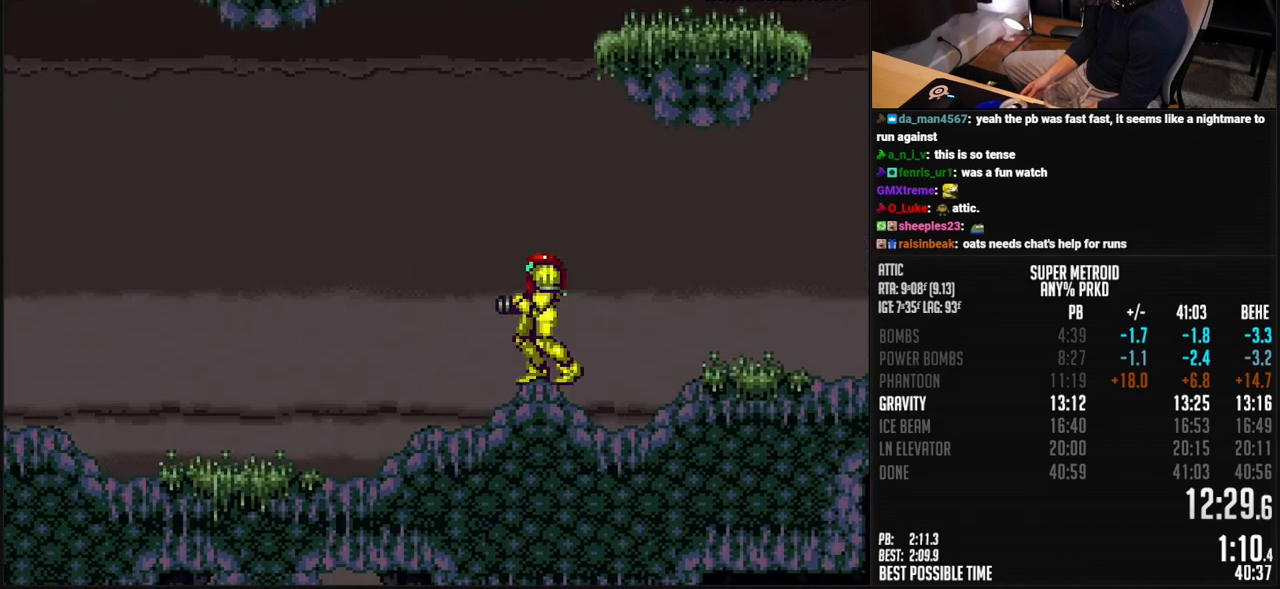
{"buttons": ["B", "DPAD_DOWN"], "events": [[167, "A", "down"], [217, "A", "up"], [250, "B", "up"], [250, "DPAD_DOWN", "down"], [250, "DPAD_LEFT", "up"], [351, "B", "down"]]}
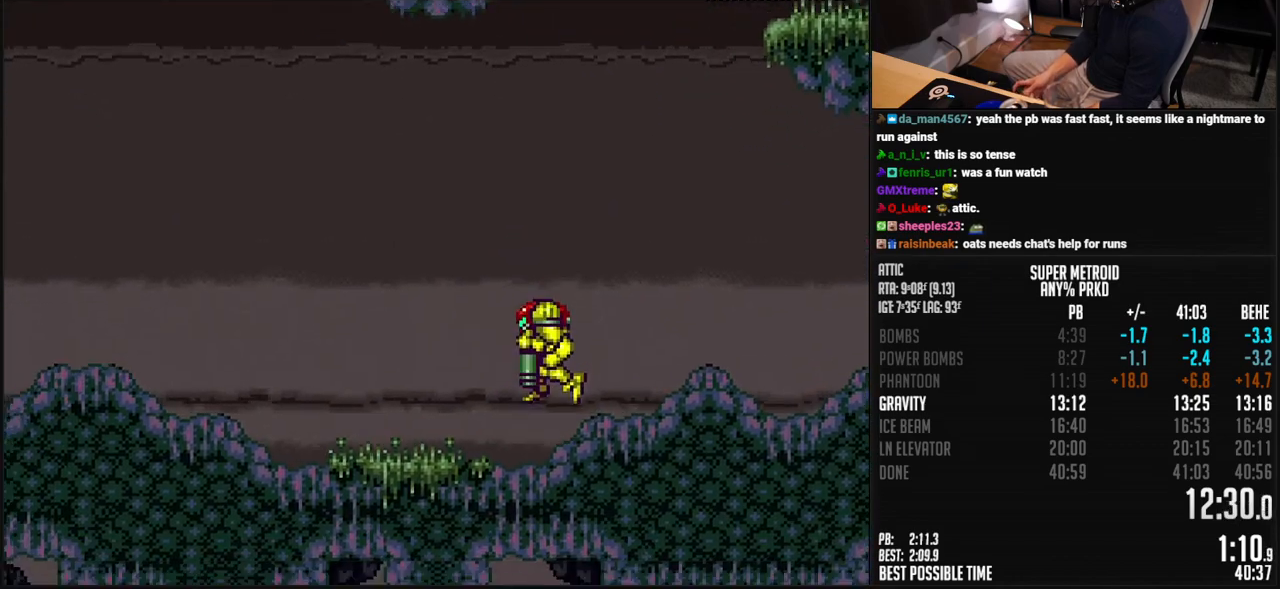
{"buttons": ["DPAD_RIGHT"], "events": [[17, "DPAD_RIGHT", "down"], [17, "X", "down"], [50, "DPAD_DOWN", "up"], [83, "X", "up"], [133, "DPAD_DOWN", "down"], [150, "DPAD_RIGHT", "up"], [200, "DPAD_DOWN", "up"], [284, "DPAD_DOWN", "down"], [300, "B", "up"], [317, "DPAD_RIGHT", "down"], [384, "DPAD_DOWN", "up"], [417, "X", "down"], [468, "X", "up"]]}
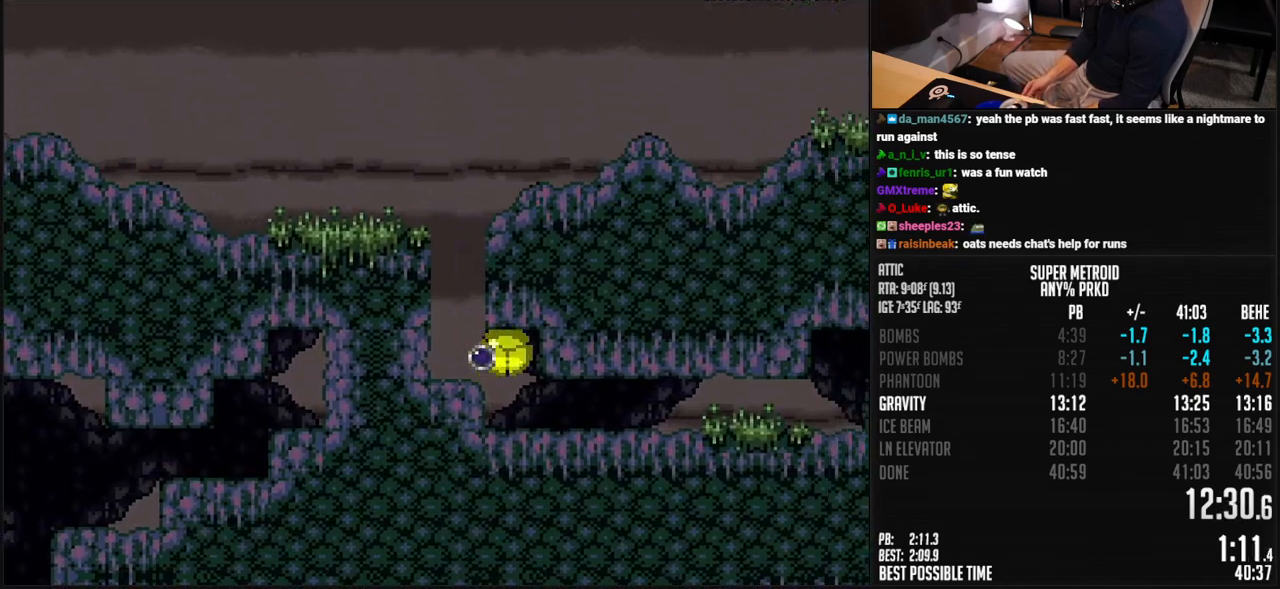
{"buttons": ["DPAD_RIGHT"], "events": [[250, "X", "down"], [301, "X", "up"]]}
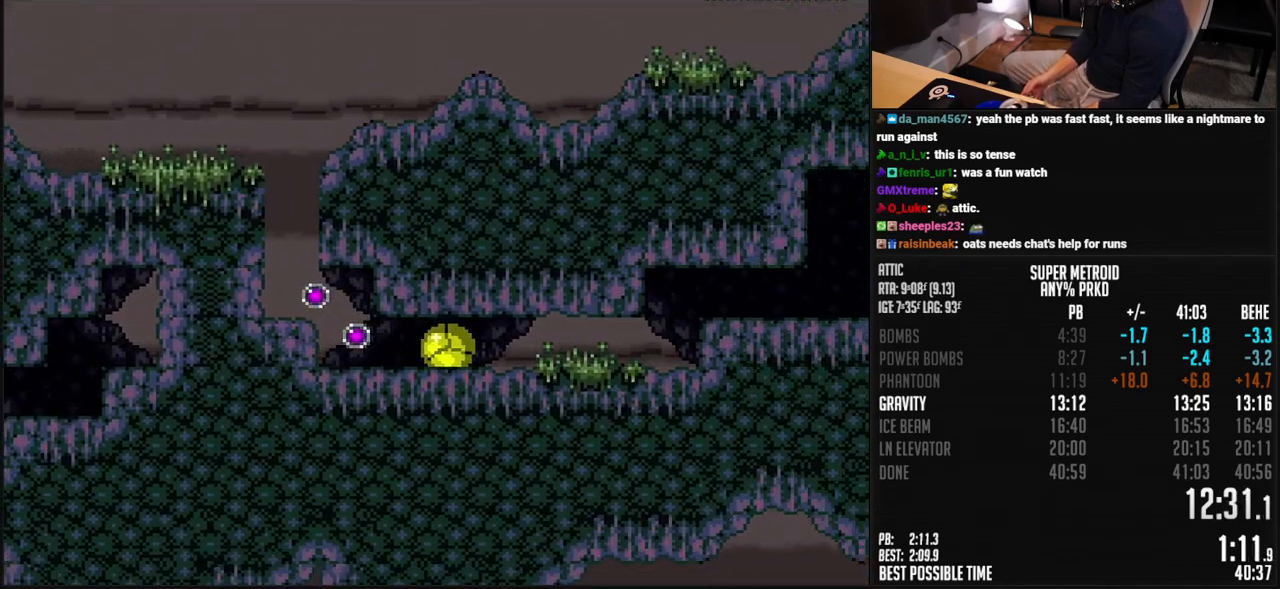
{"buttons": ["B"], "events": [[351, "DPAD_RIGHT", "up"], [351, "X", "down"], [367, "X", "up"], [501, "B", "down"]]}
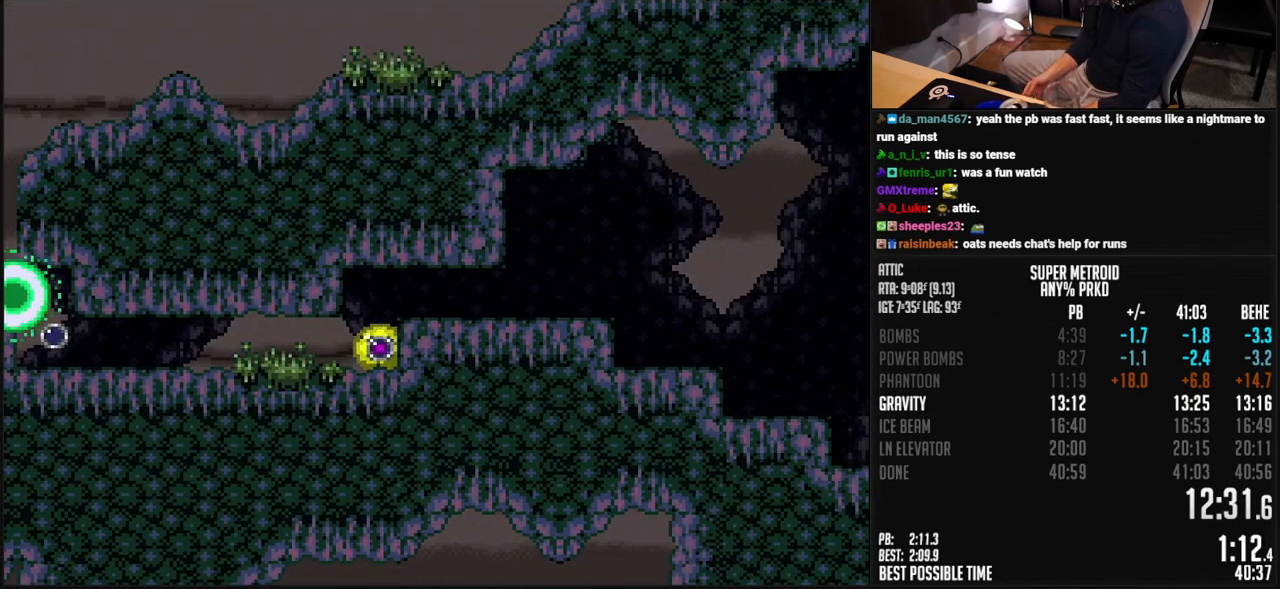
{"buttons": ["B", "DPAD_RIGHT"], "events": [[284, "DPAD_RIGHT", "down"]]}
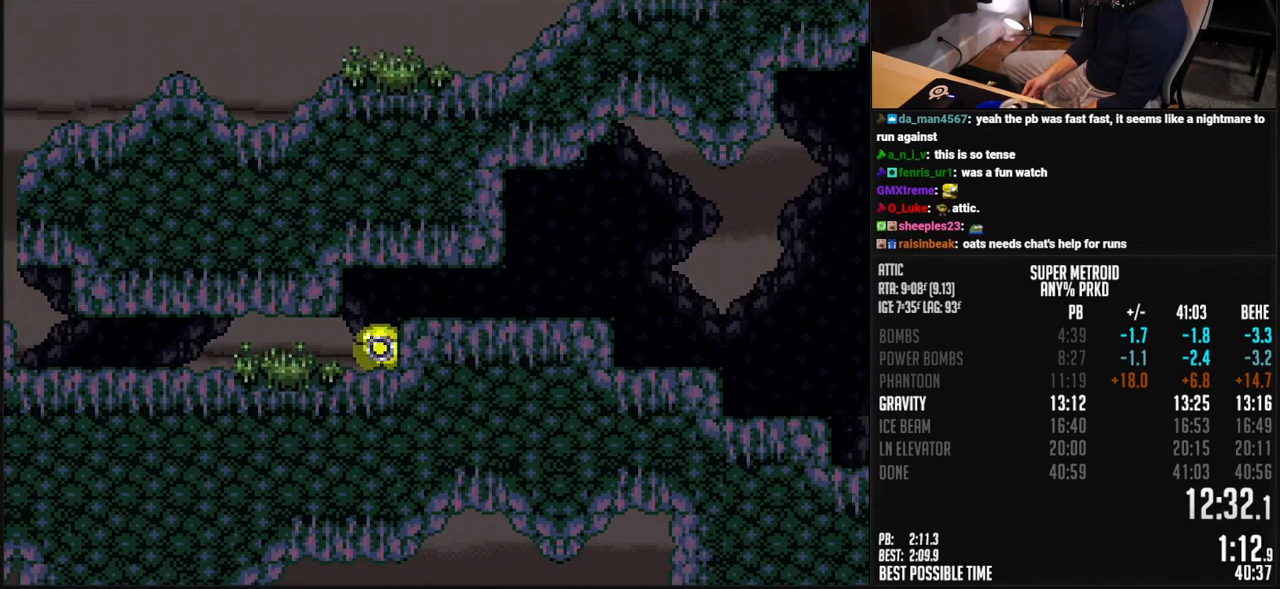
{"buttons": ["B", "DPAD_RIGHT"], "events": [[301, "R1", "down"], [368, "R1", "up"]]}
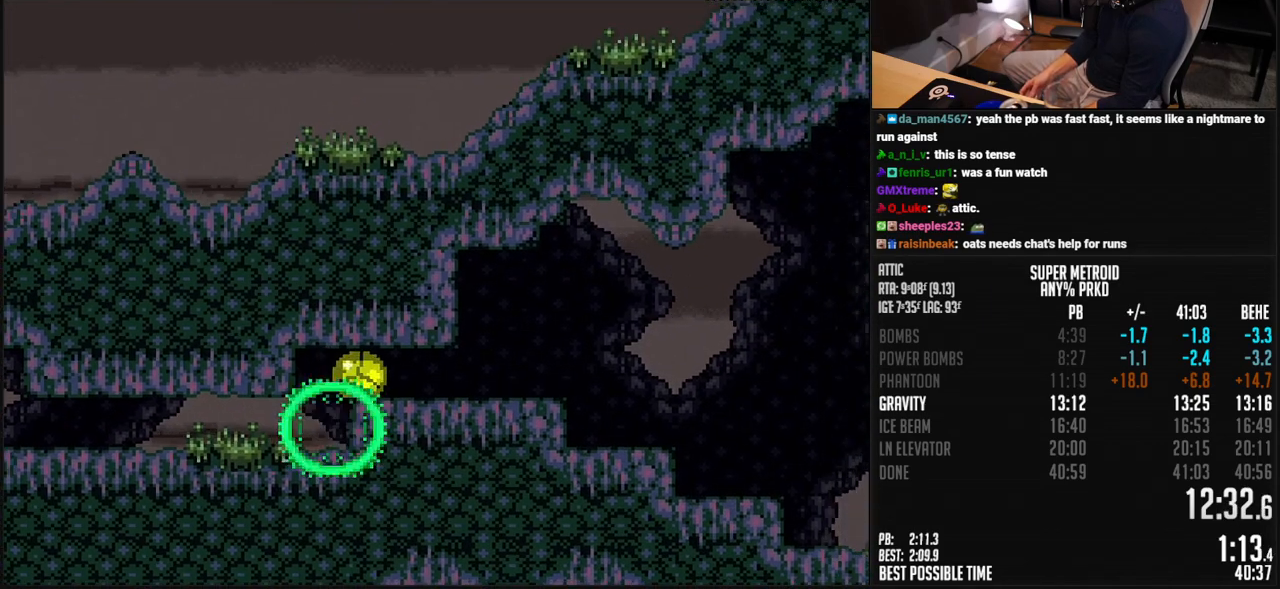
{"buttons": ["B", "DPAD_UP"], "events": [[485, "DPAD_RIGHT", "up"], [485, "DPAD_UP", "down"]]}
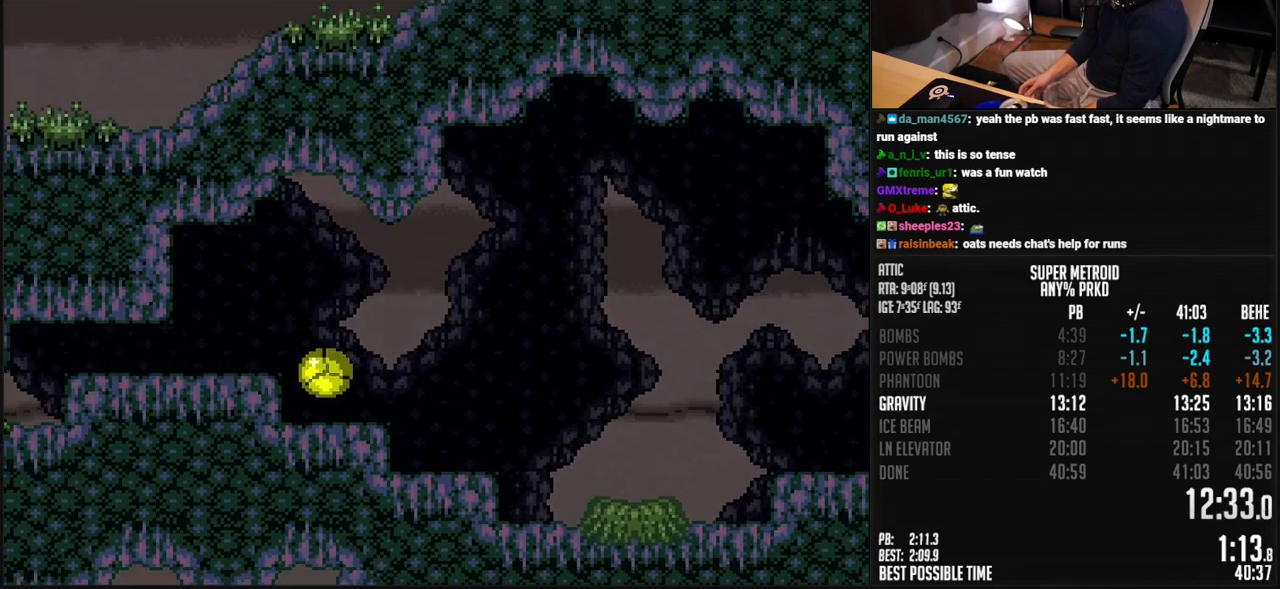
{"buttons": ["B", "X", "L1", "DPAD_RIGHT"], "events": [[66, "DPAD_RIGHT", "down"], [66, "DPAD_UP", "up"], [116, "X", "down"], [200, "X", "up"], [250, "L1", "down"], [400, "X", "down"]]}
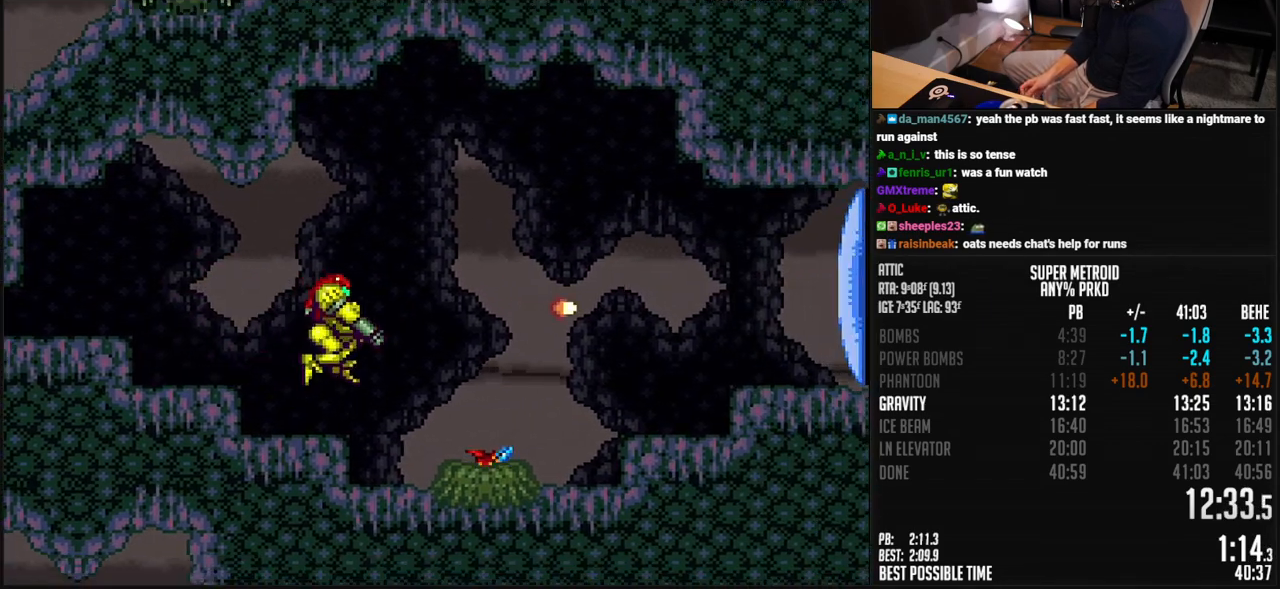
{"buttons": ["B", "X", "DPAD_RIGHT"], "events": [[150, "L1", "up"], [167, "DPAD_RIGHT", "up"], [334, "DPAD_RIGHT", "down"]]}
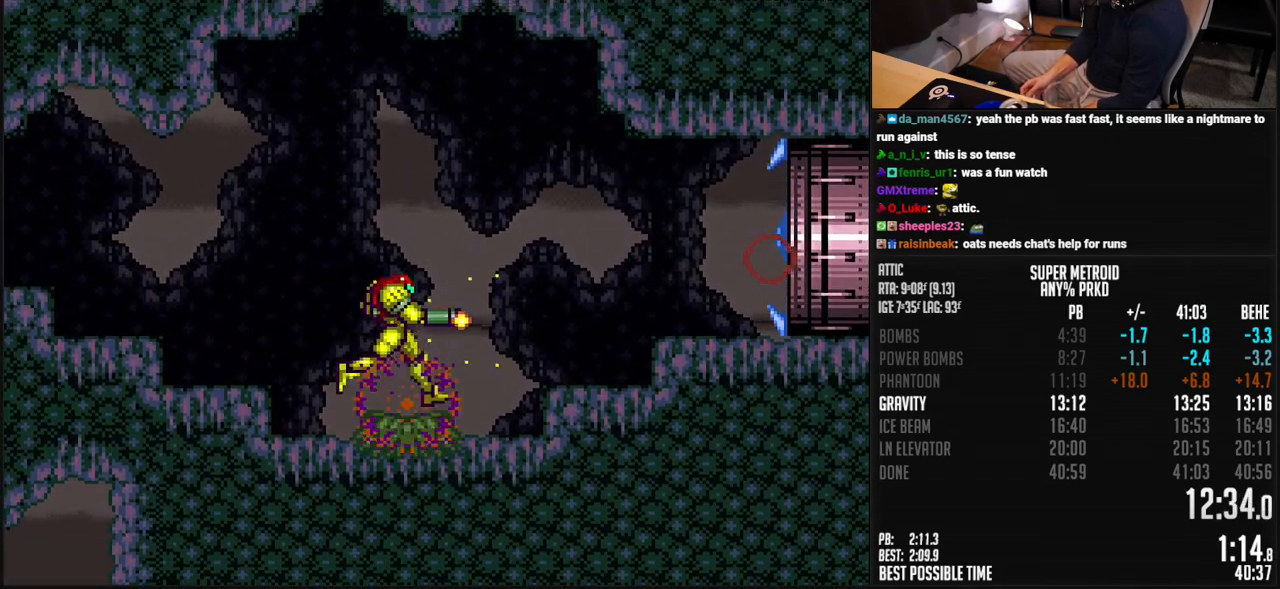
{"buttons": ["B", "X", "DPAD_RIGHT"], "events": [[150, "A", "down"], [267, "DPAD_DOWN", "down"], [284, "A", "up"], [284, "DPAD_RIGHT", "up"], [300, "B", "up"], [400, "B", "down"], [484, "DPAD_RIGHT", "down"], [501, "DPAD_DOWN", "up"]]}
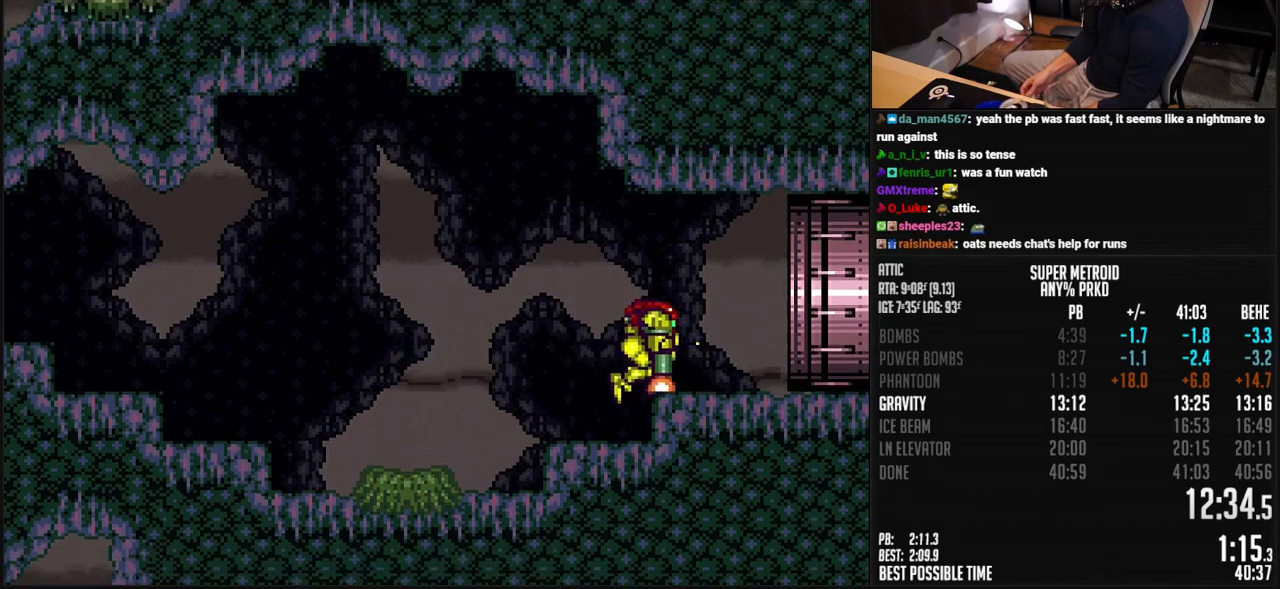
{"buttons": ["B", "X", "DPAD_RIGHT"], "events": []}
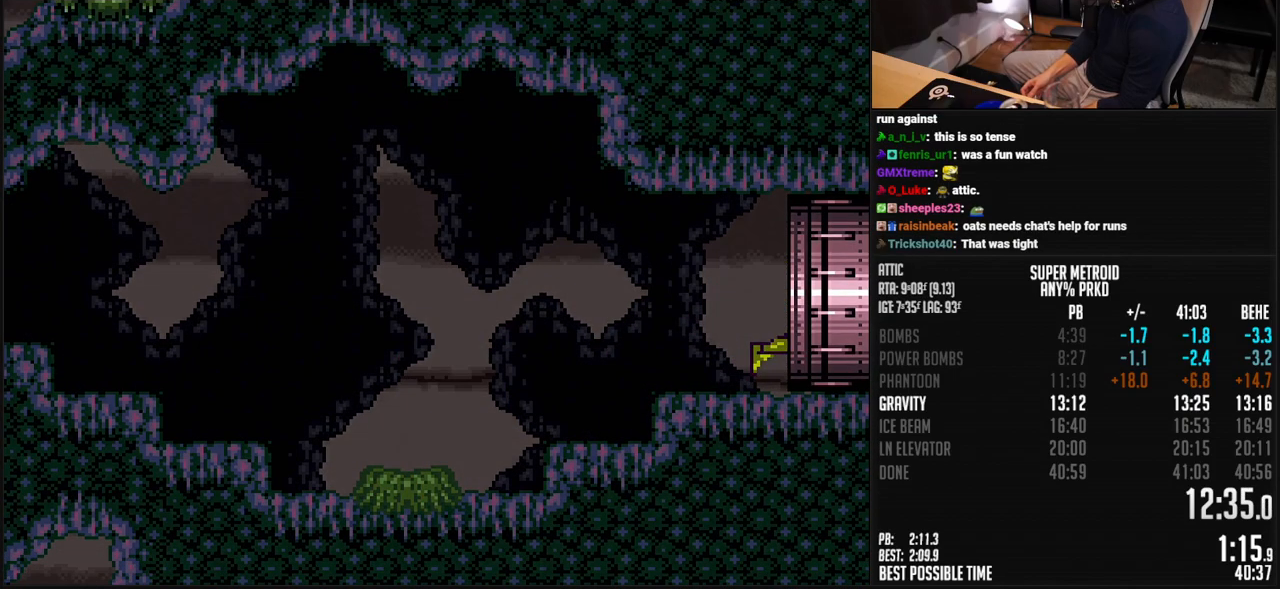
{"buttons": ["B", "X"], "events": [[434, "DPAD_RIGHT", "up"]]}
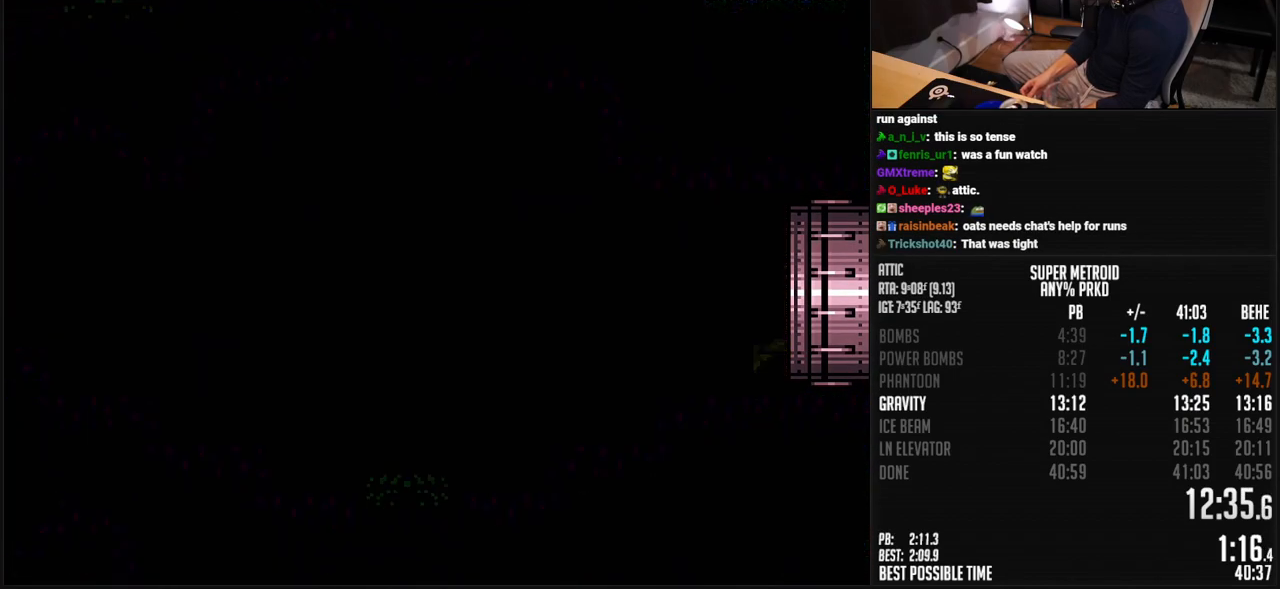
{"buttons": ["B", "X", "DPAD_RIGHT"], "events": [[117, "DPAD_RIGHT", "down"]]}
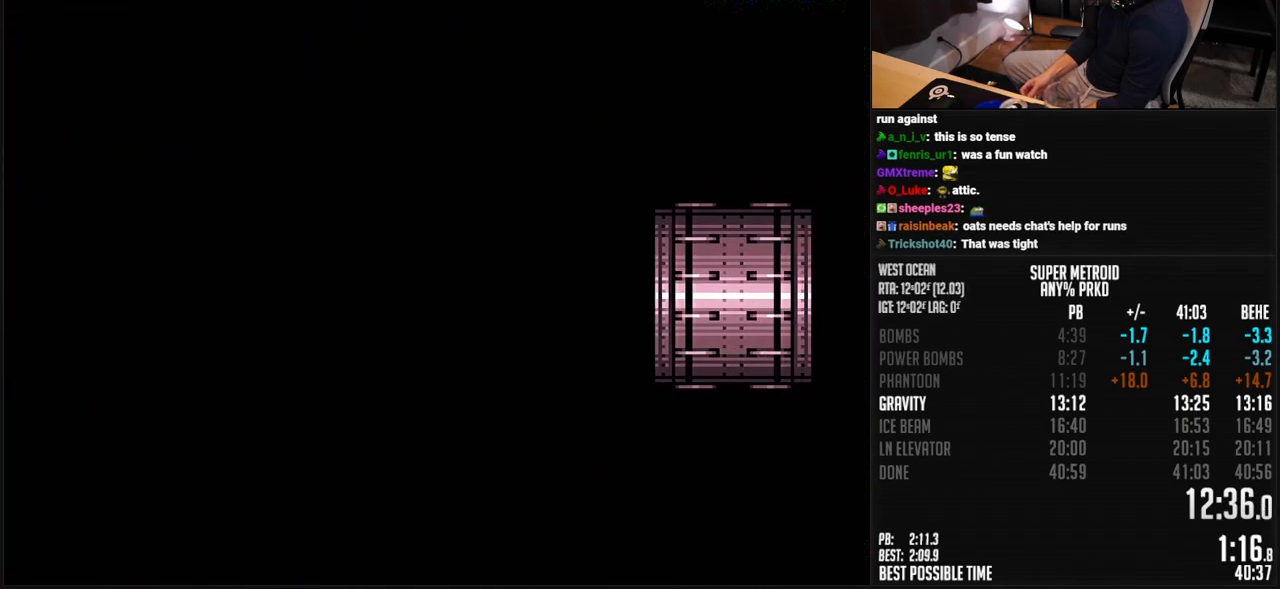
{"buttons": ["B", "X", "DPAD_RIGHT"], "events": [[117, "DPAD_RIGHT", "up"], [367, "DPAD_RIGHT", "down"]]}
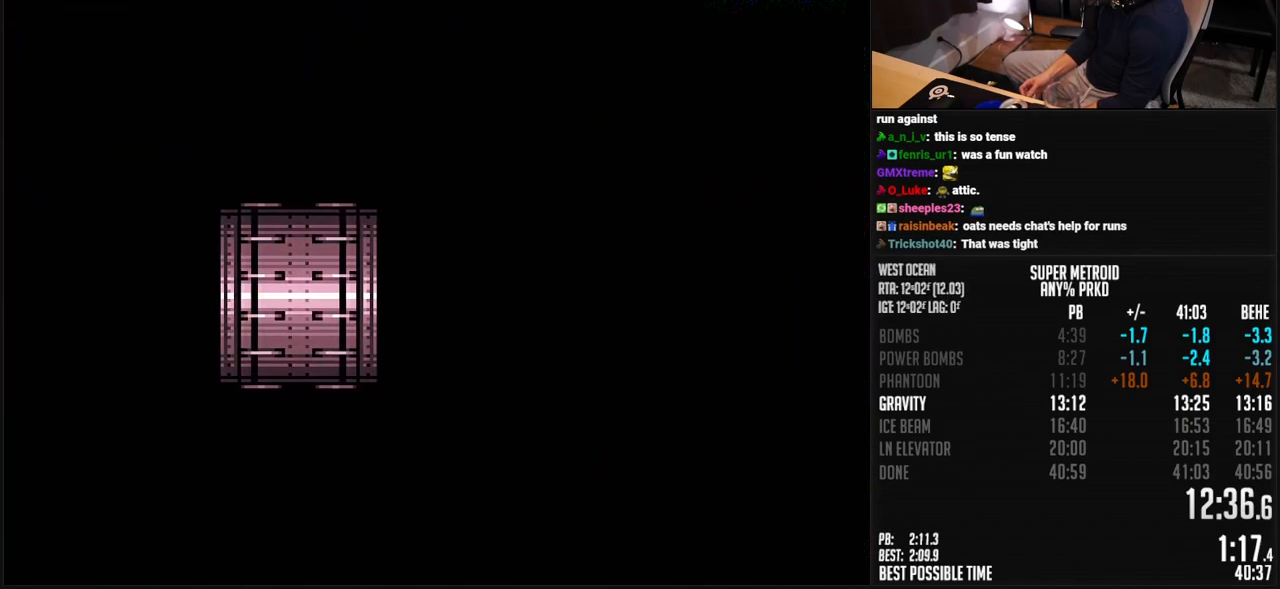
{"buttons": ["B", "X"], "events": [[150, "DPAD_RIGHT", "up"], [317, "DPAD_RIGHT", "down"], [434, "DPAD_RIGHT", "up"]]}
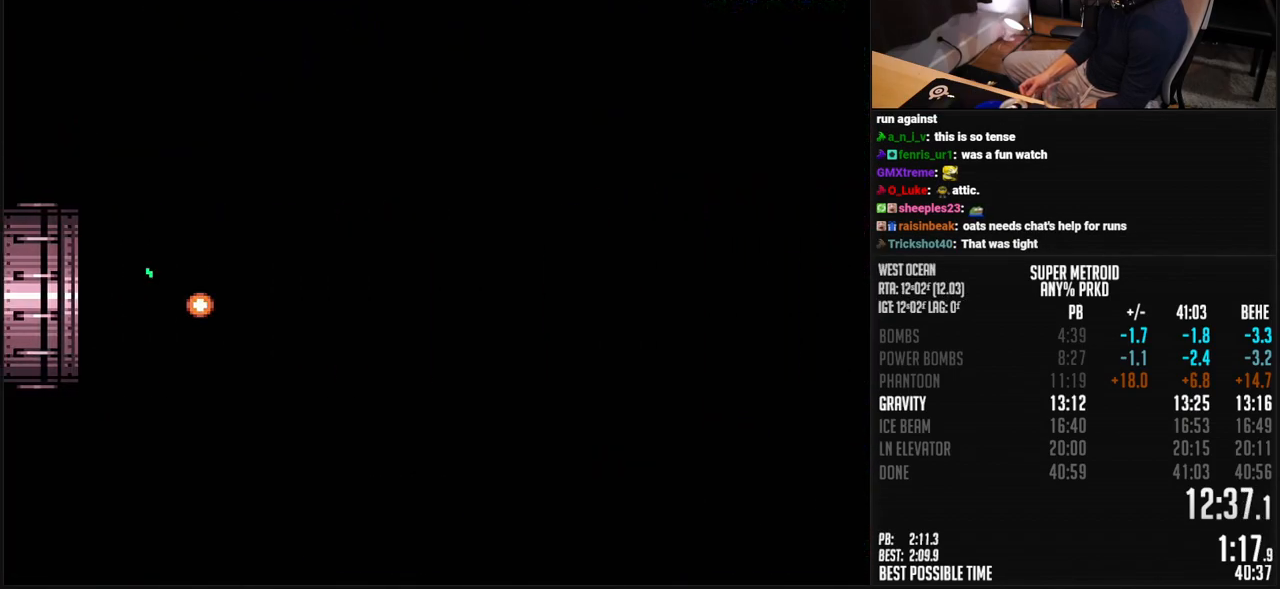
{"buttons": ["B", "X", "DPAD_RIGHT"], "events": [[167, "DPAD_RIGHT", "down"]]}
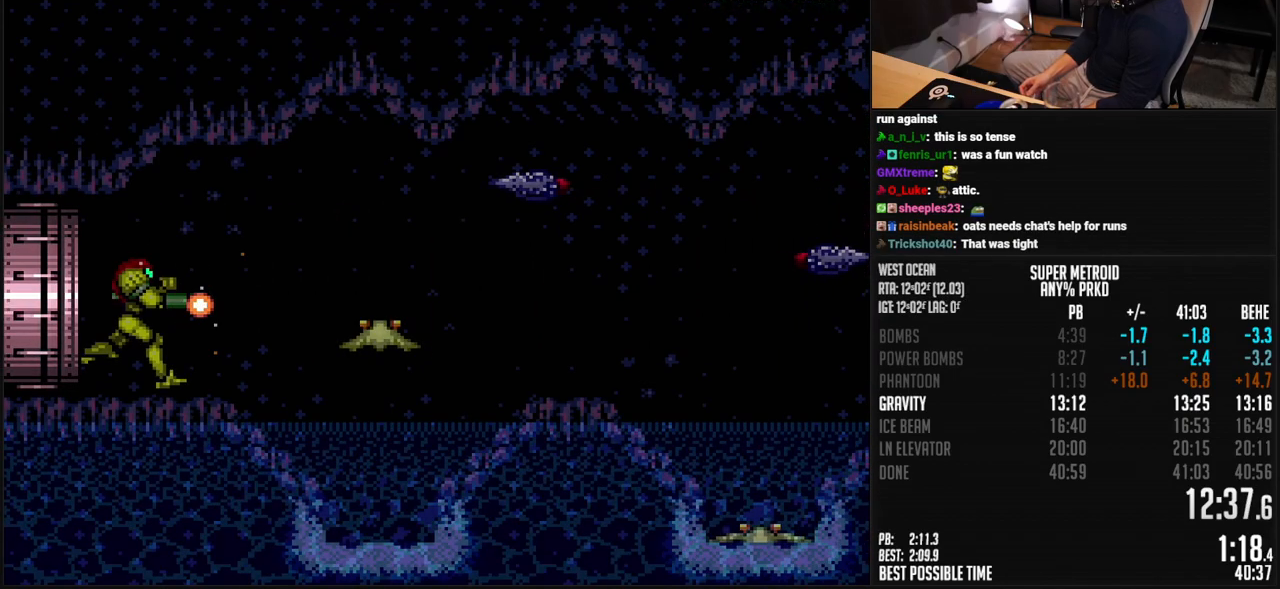
{"buttons": ["B", "X", "DPAD_RIGHT"], "events": [[368, "A", "down"], [501, "A", "up"]]}
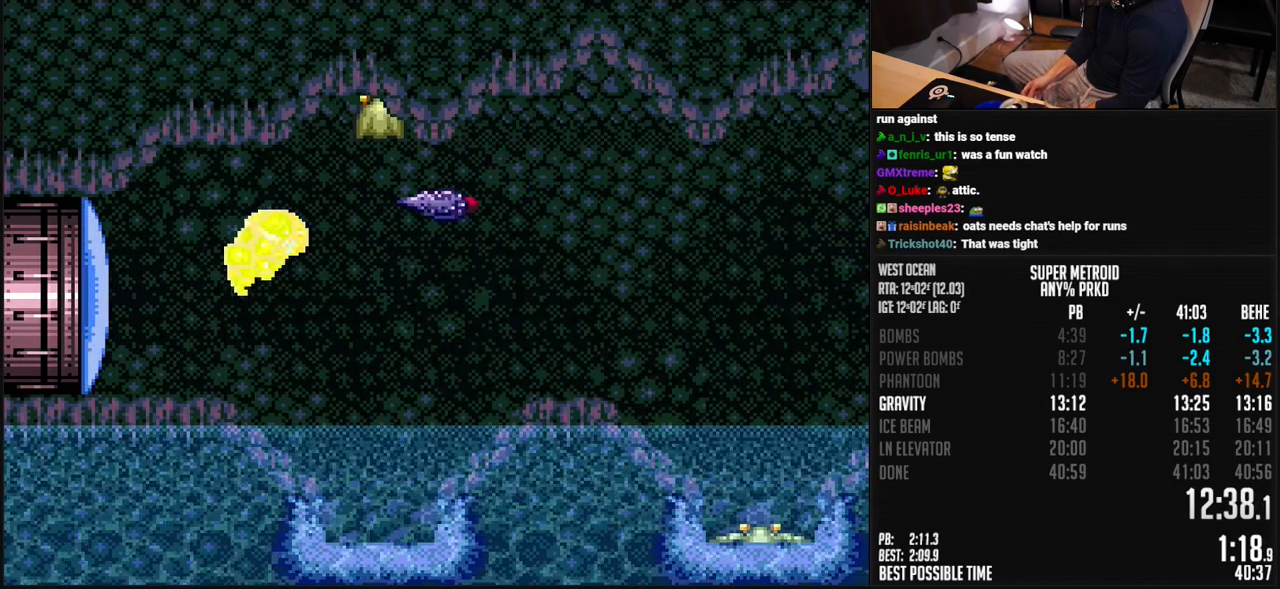
{"buttons": ["B", "DPAD_RIGHT"], "events": [[17, "B", "up"], [134, "B", "down"], [317, "X", "up"]]}
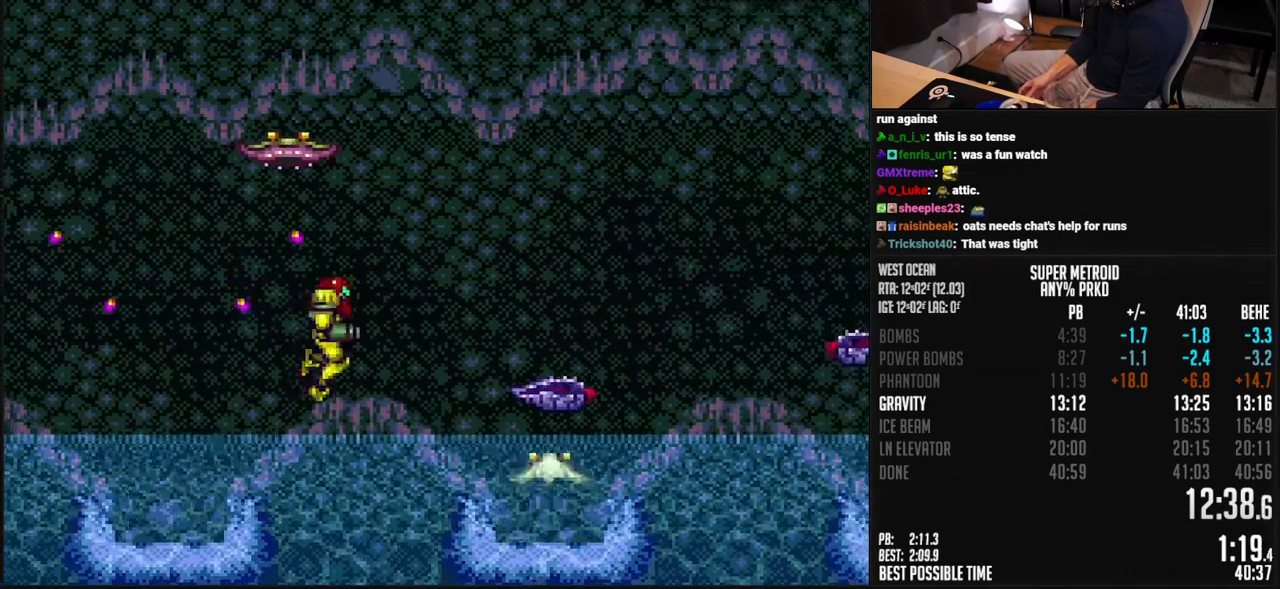
{"buttons": ["A", "B", "DPAD_RIGHT"], "events": [[84, "A", "down"], [167, "A", "up"], [201, "B", "up"], [267, "B", "down"], [267, "DPAD_RIGHT", "up"], [284, "A", "down"], [284, "DPAD_LEFT", "down"], [368, "DPAD_LEFT", "up"], [434, "DPAD_RIGHT", "down"]]}
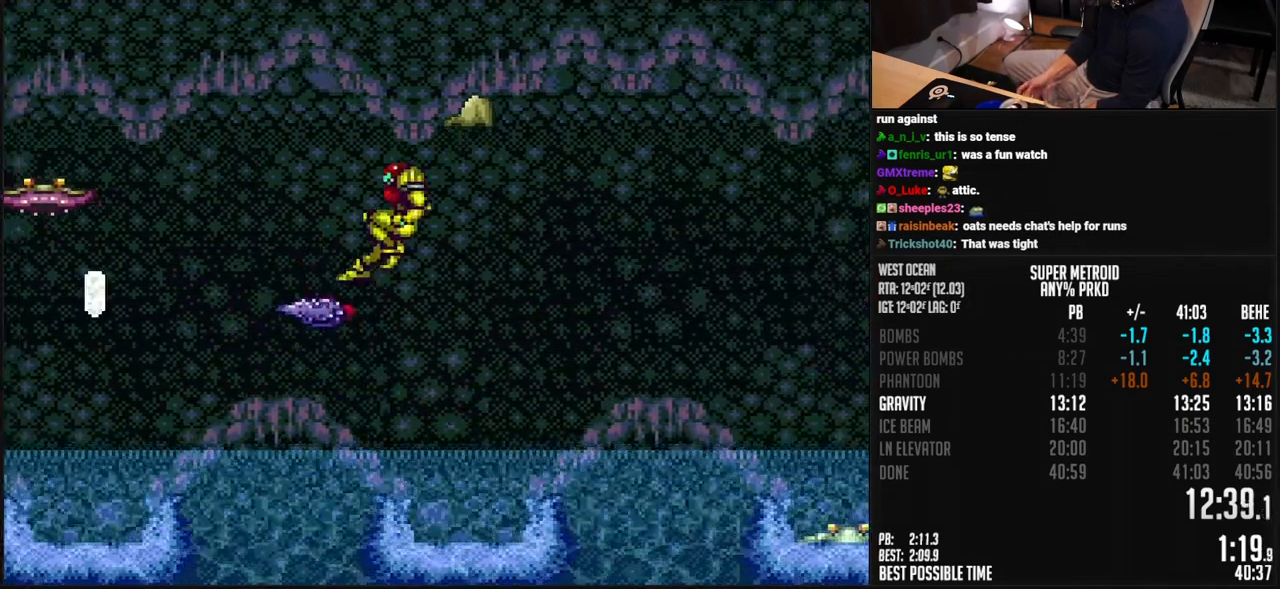
{"buttons": ["A", "B", "X", "DPAD_RIGHT"], "events": [[17, "X", "down"]]}